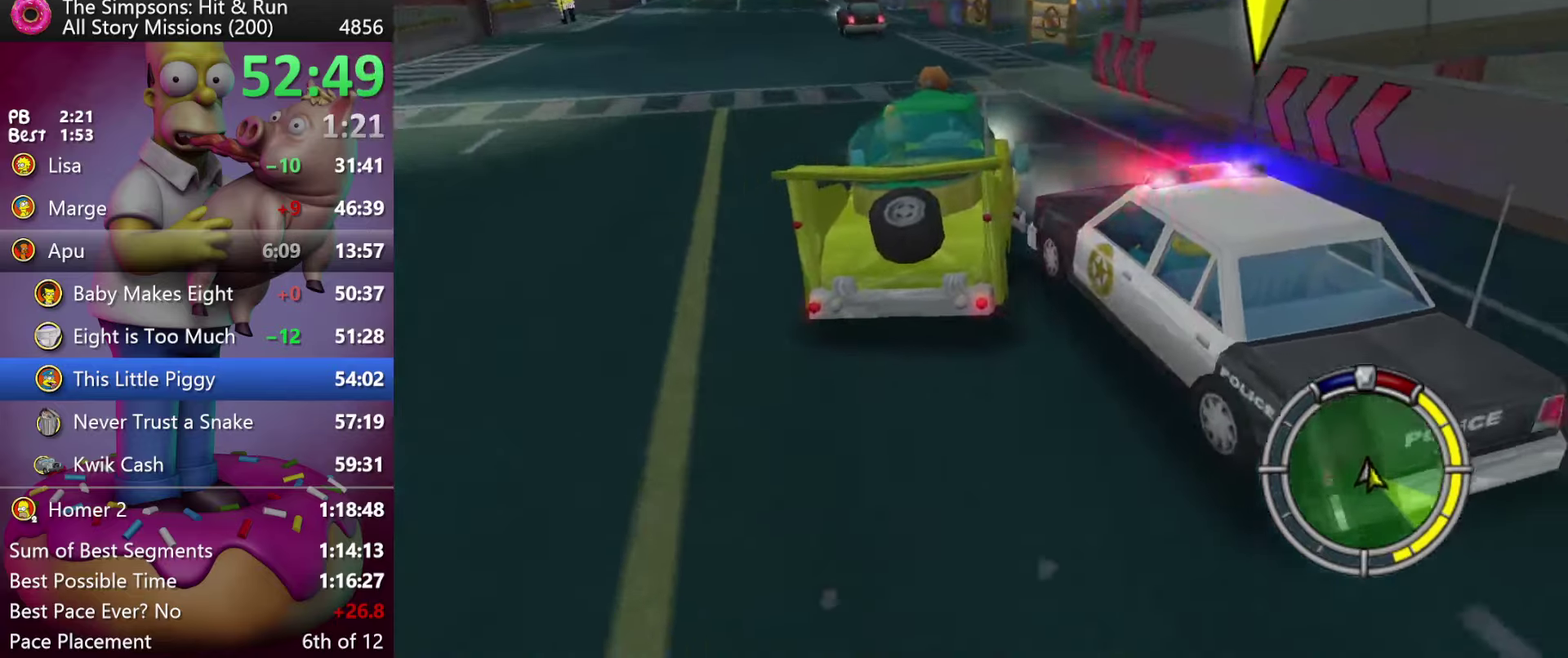
Gameplay with a controller (Xbox layout); each line is a JSON object with the inputs held at the frame after it. "events" lists button and stick changes between this image and that frame as [ms after this image, input, new state], when the widget could be followed in between. Not read: A B DPAD_DOWN DPAD_LEFT DPAD_RIGHT DPAD_UP L3 R3.
{"buttons": [], "events": []}
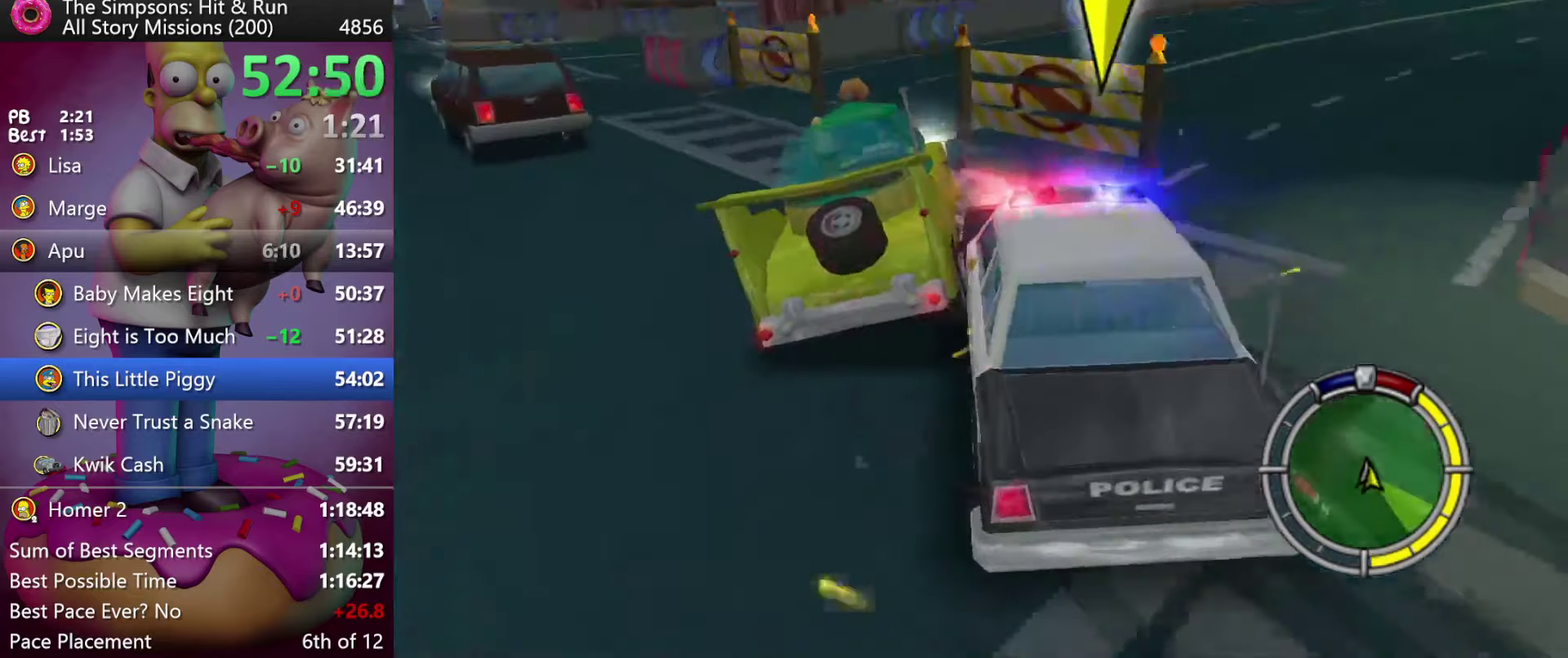
{"buttons": ["X", "L2"], "events": [[34, "X", "down"], [84, "L2", "down"]]}
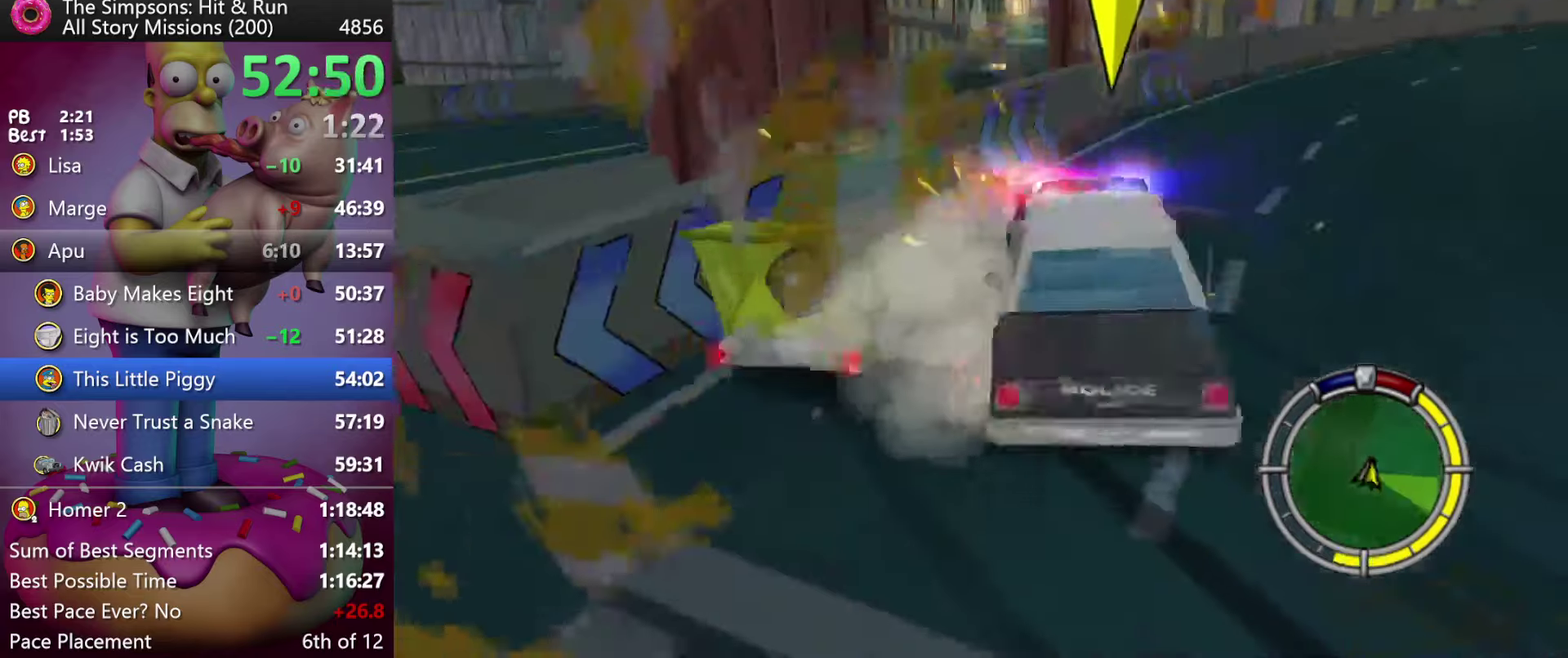
{"buttons": ["R2"], "events": [[17, "X", "up"], [34, "L2", "up"], [300, "R2", "down"]]}
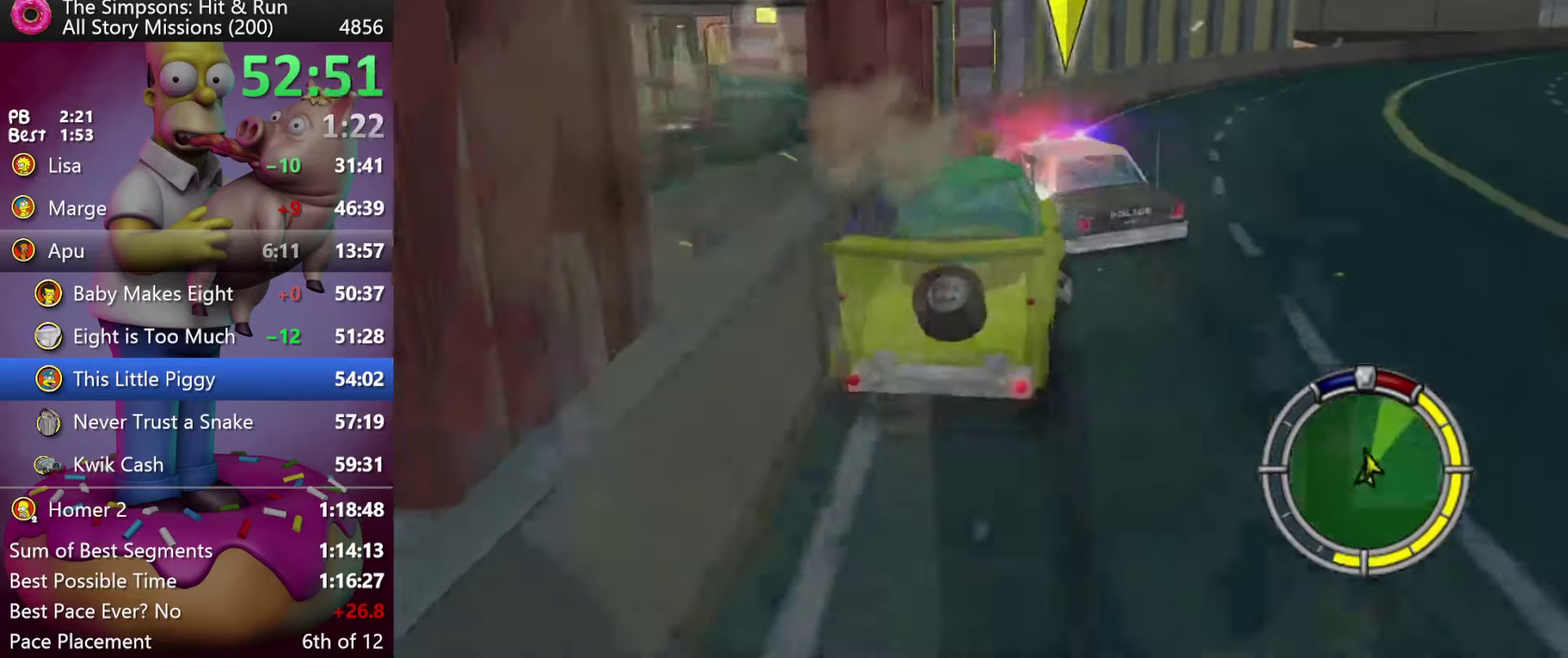
{"buttons": ["L2"], "events": [[17, "R2", "up"], [317, "L2", "down"]]}
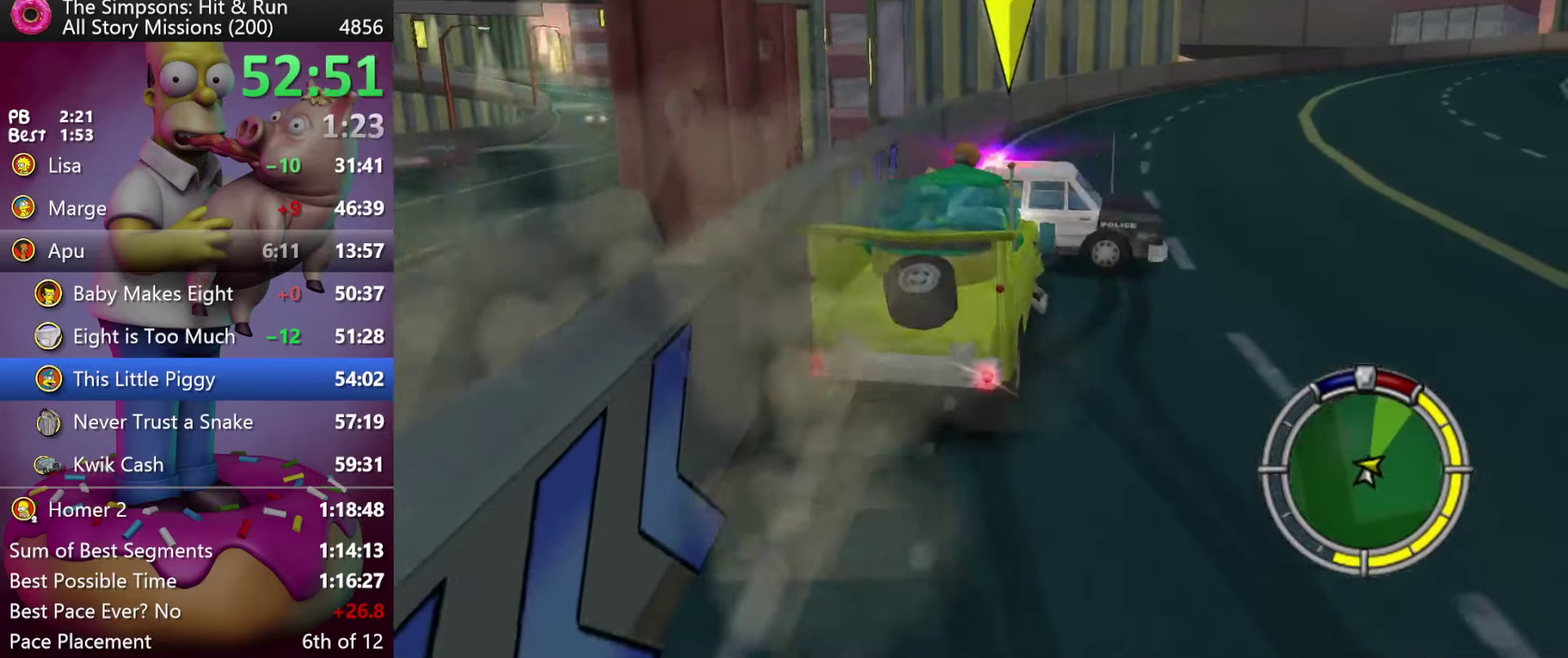
{"buttons": ["L2"], "events": []}
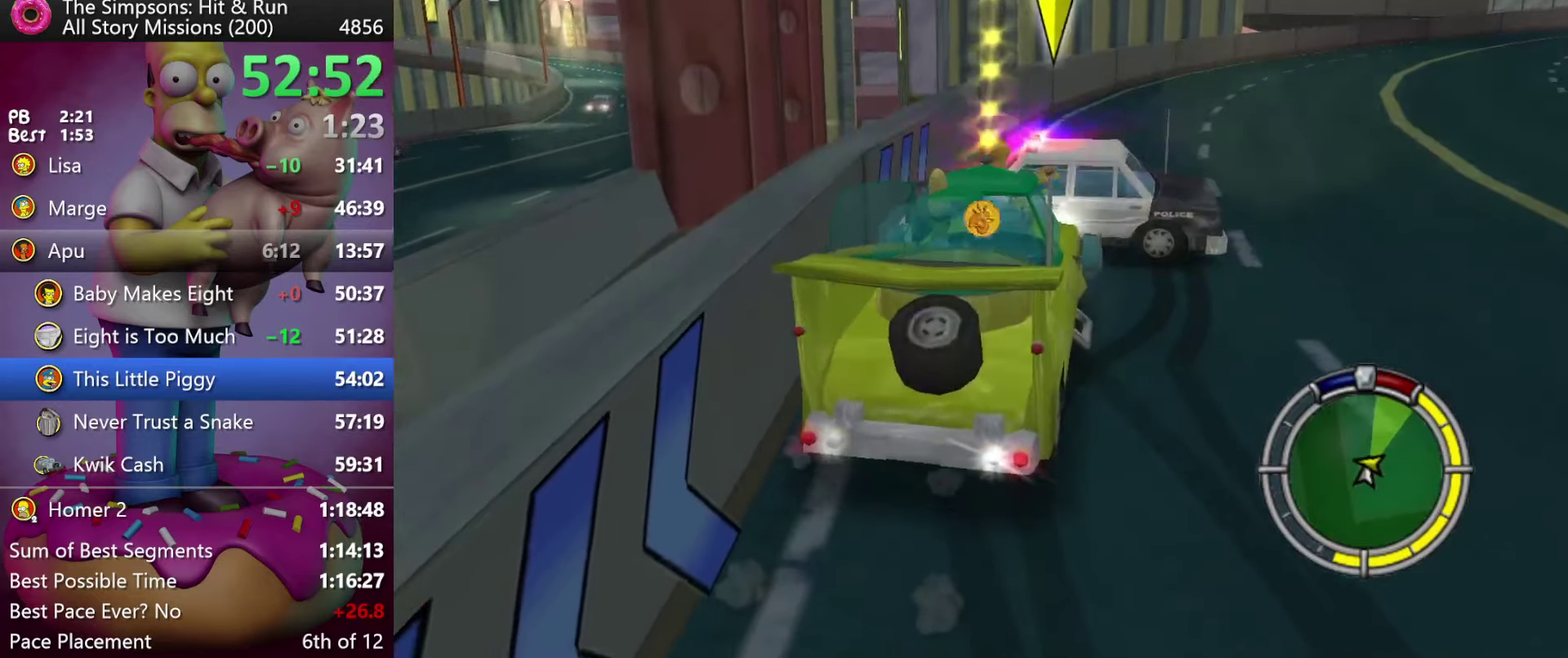
{"buttons": ["X", "R2"], "events": [[150, "R2", "down"], [200, "X", "down"], [217, "L2", "up"], [334, "R1", "down"], [484, "R1", "up"]]}
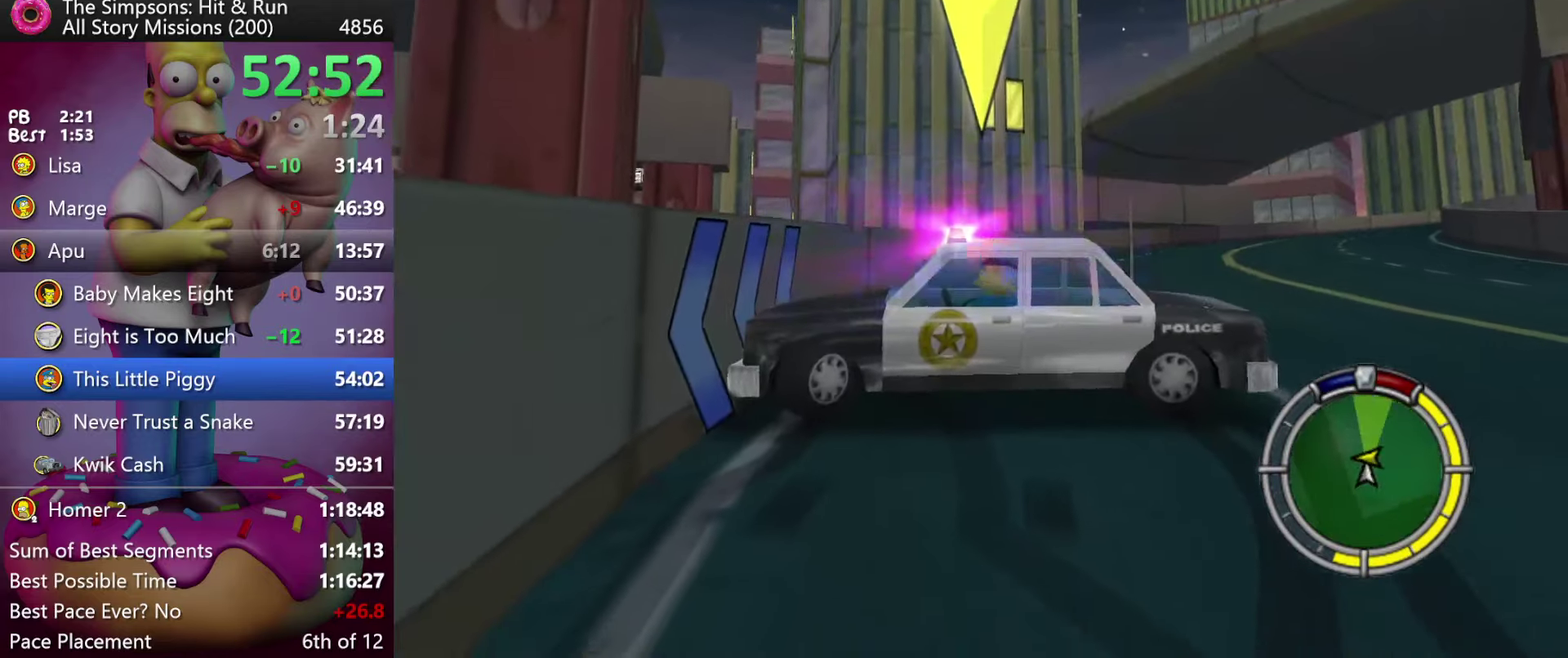
{"buttons": ["R2"], "events": [[334, "X", "up"]]}
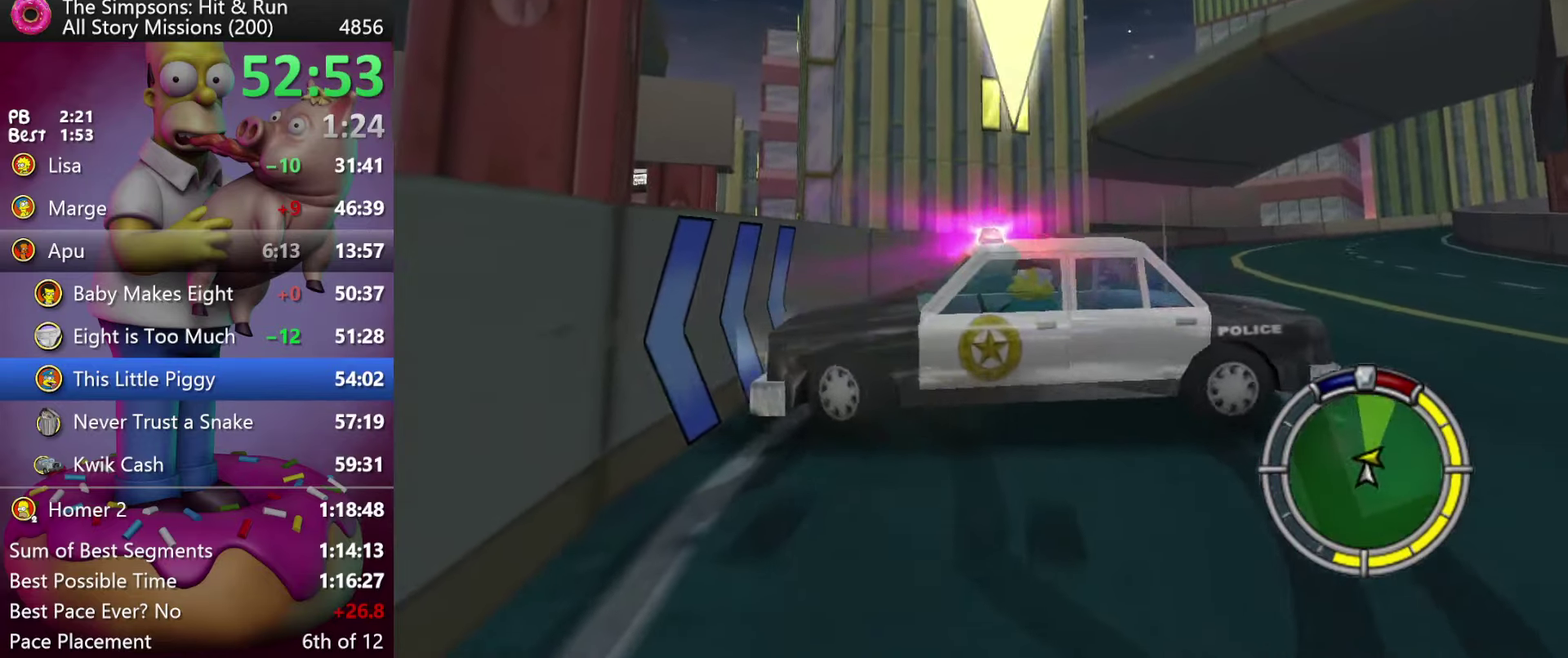
{"buttons": ["R2"], "events": []}
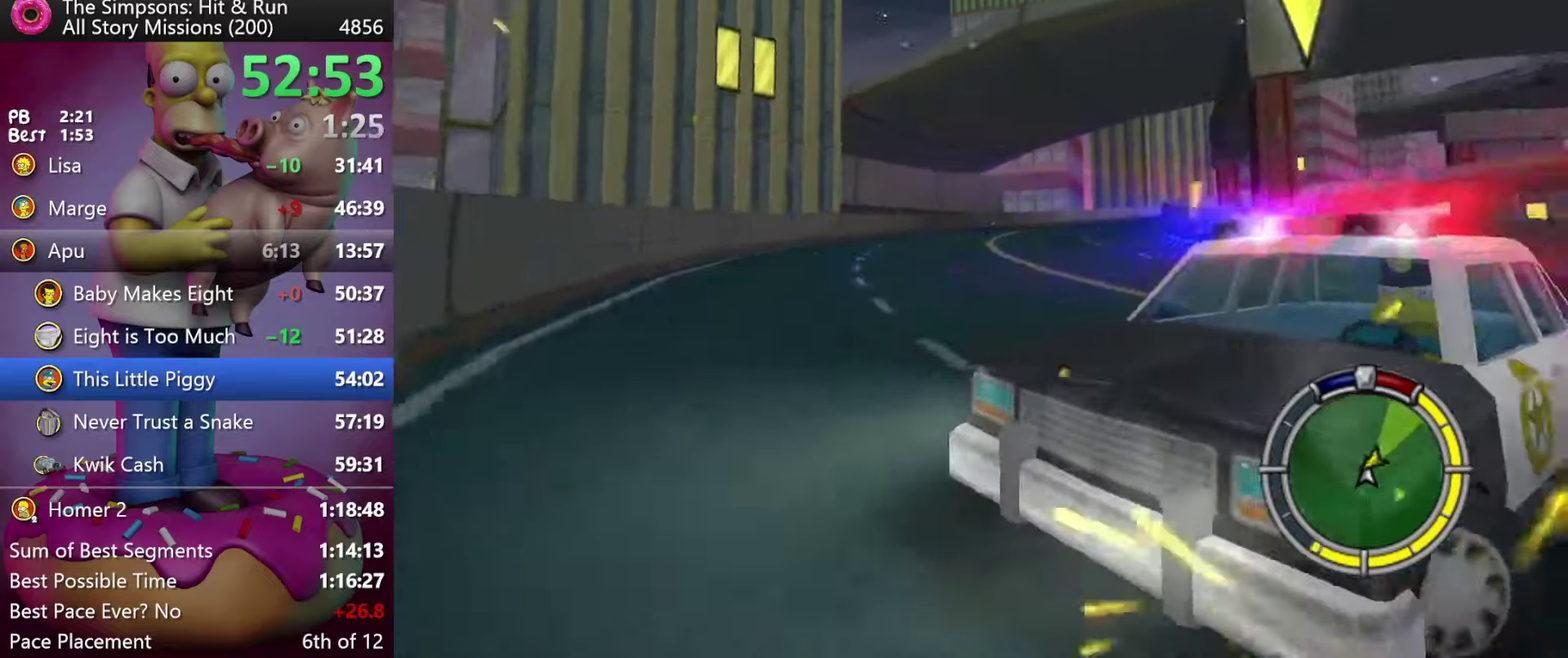
{"buttons": ["R2"], "events": [[200, "R2", "up"], [350, "R2", "down"]]}
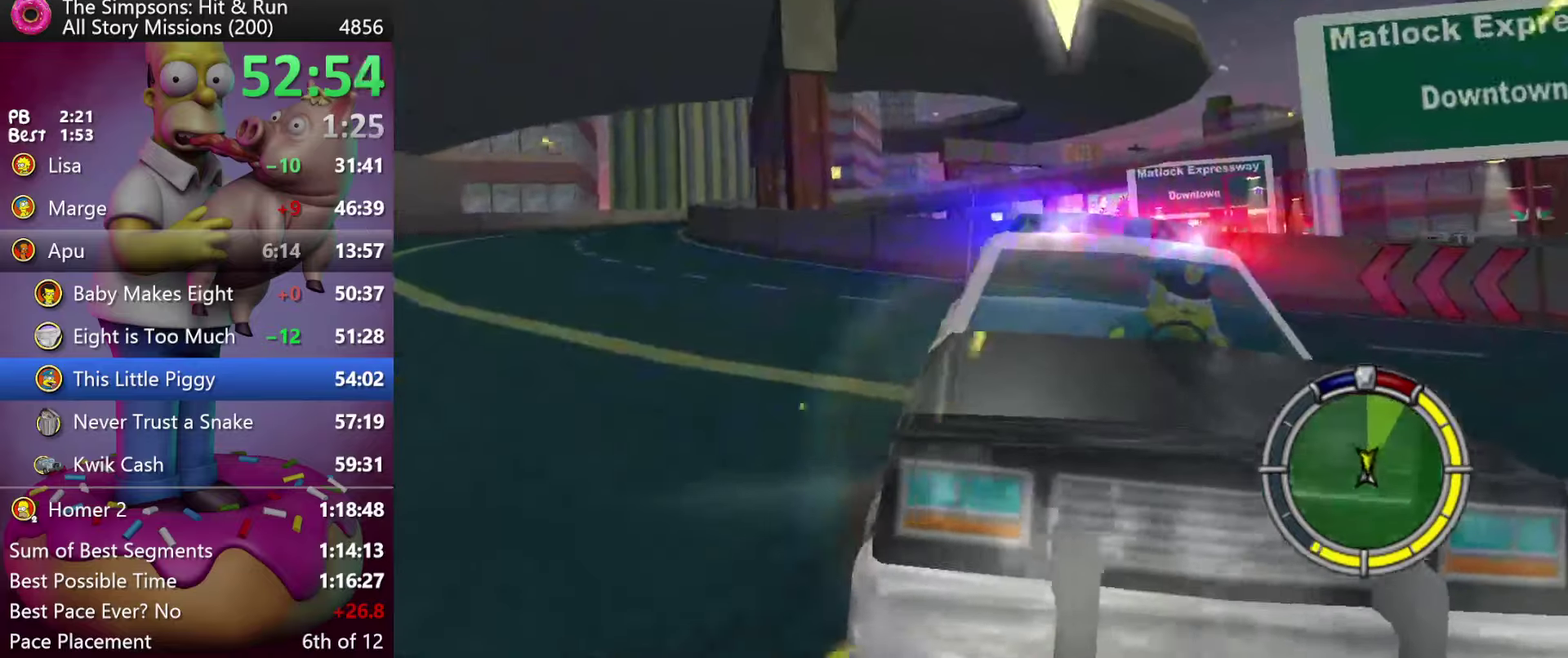
{"buttons": ["R2"], "events": []}
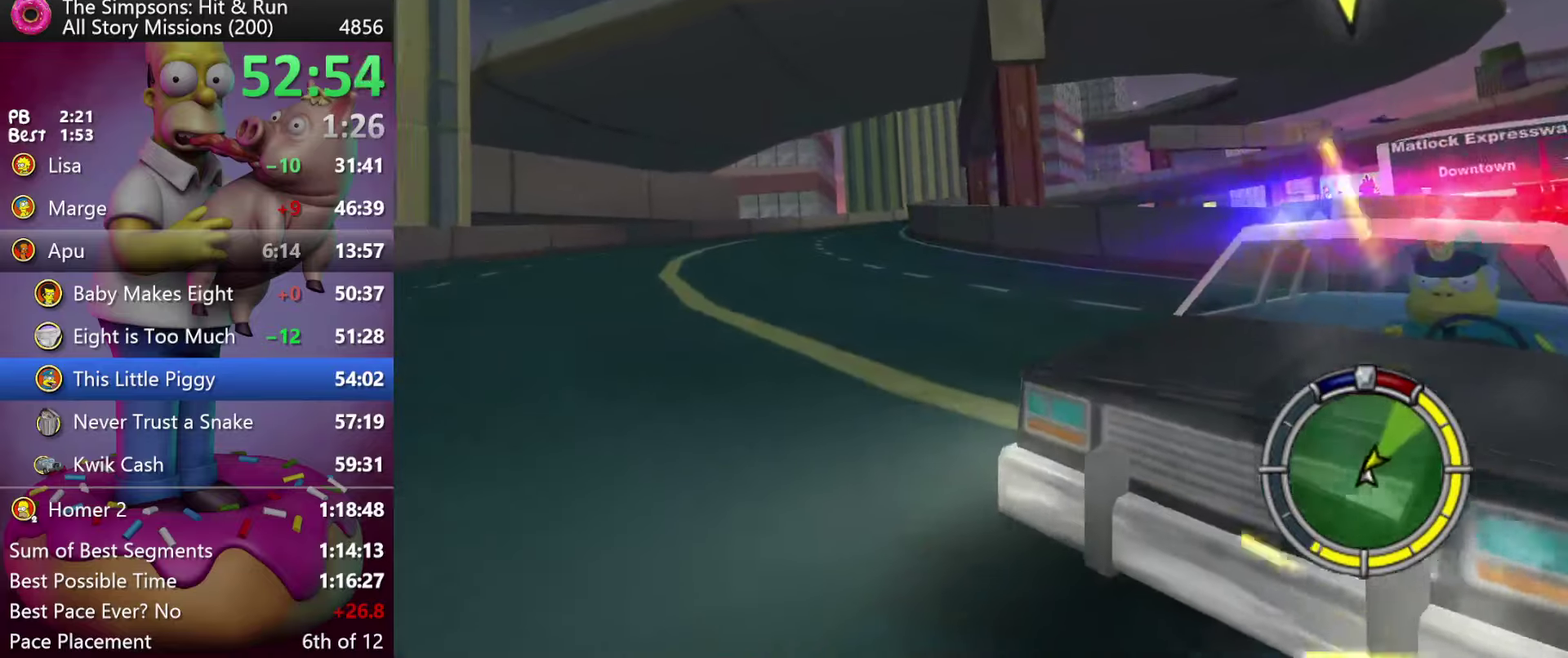
{"buttons": ["R2"], "events": [[50, "R1", "down"], [133, "R1", "up"], [216, "R1", "down"], [316, "R1", "up"]]}
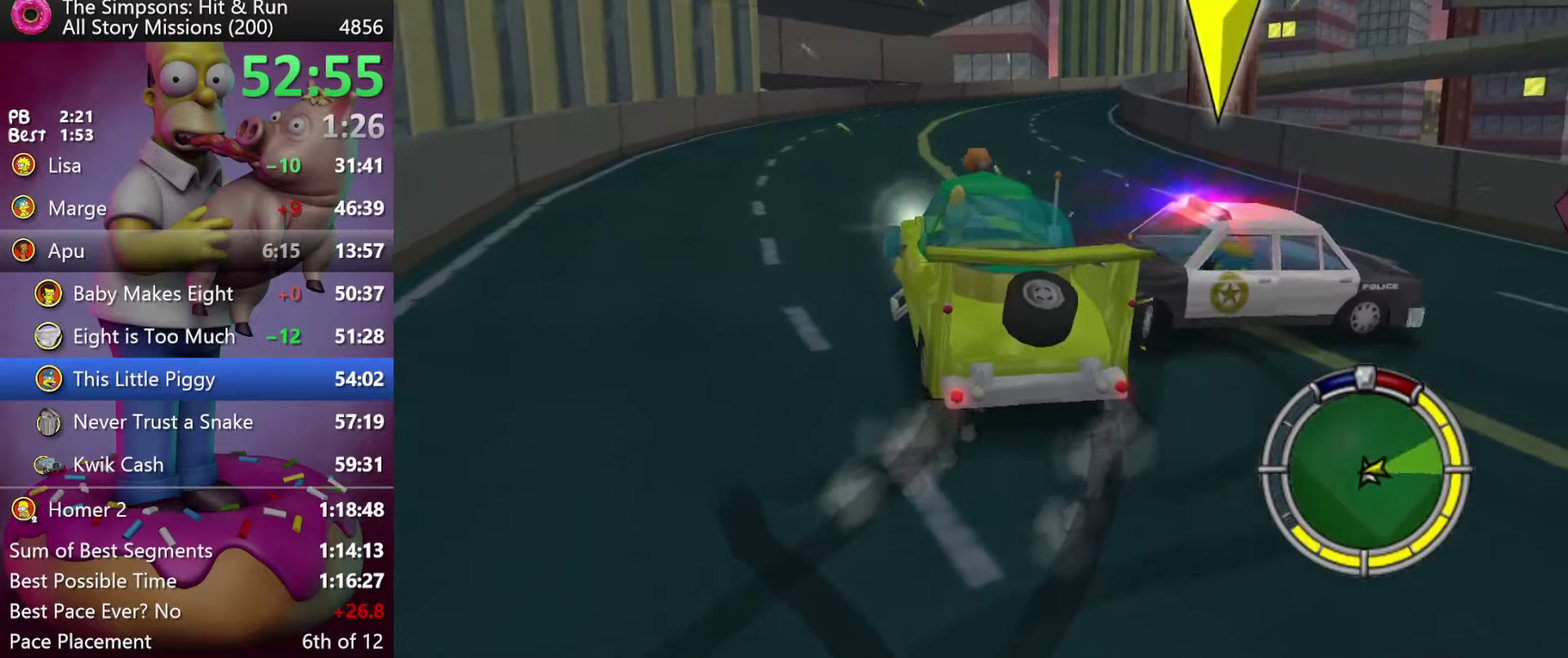
{"buttons": [], "events": [[433, "R2", "up"]]}
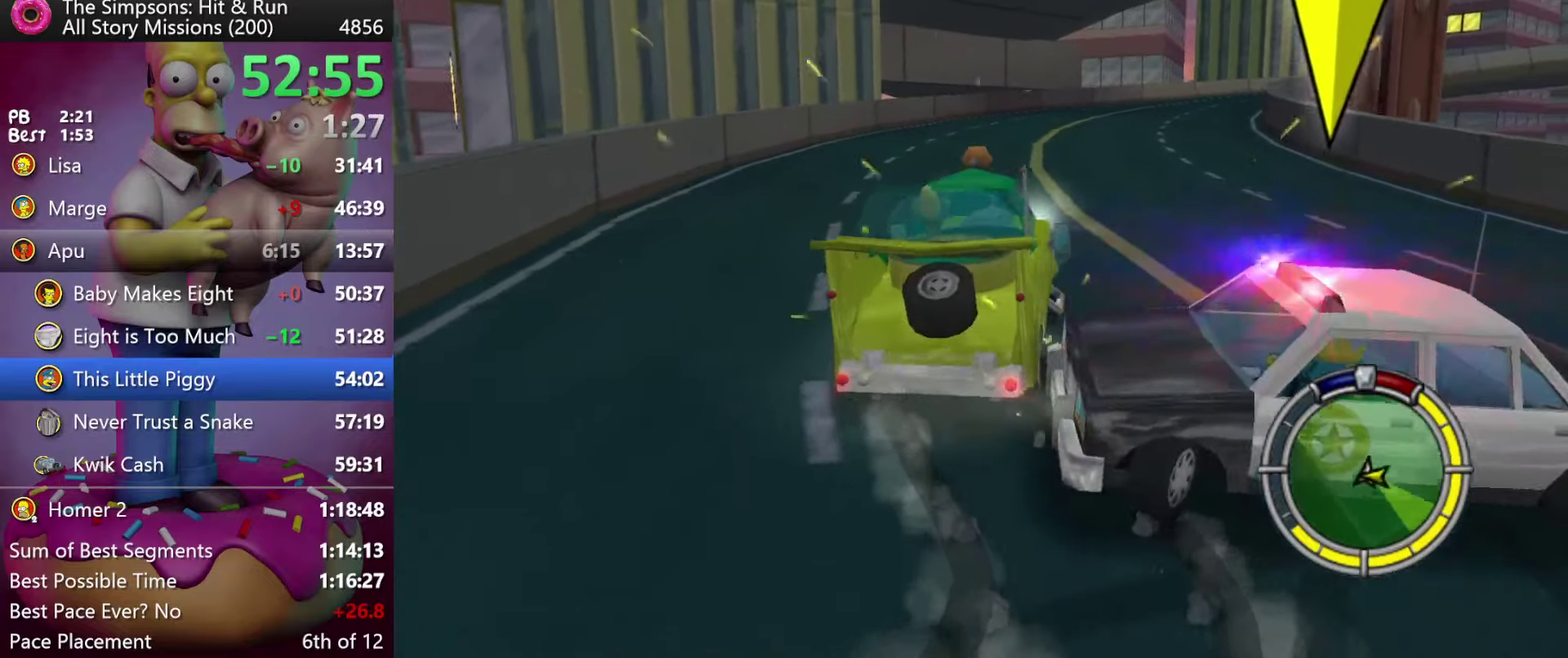
{"buttons": ["X", "L2"], "events": [[100, "R2", "down"], [300, "R2", "up"], [400, "L2", "down"], [450, "X", "down"]]}
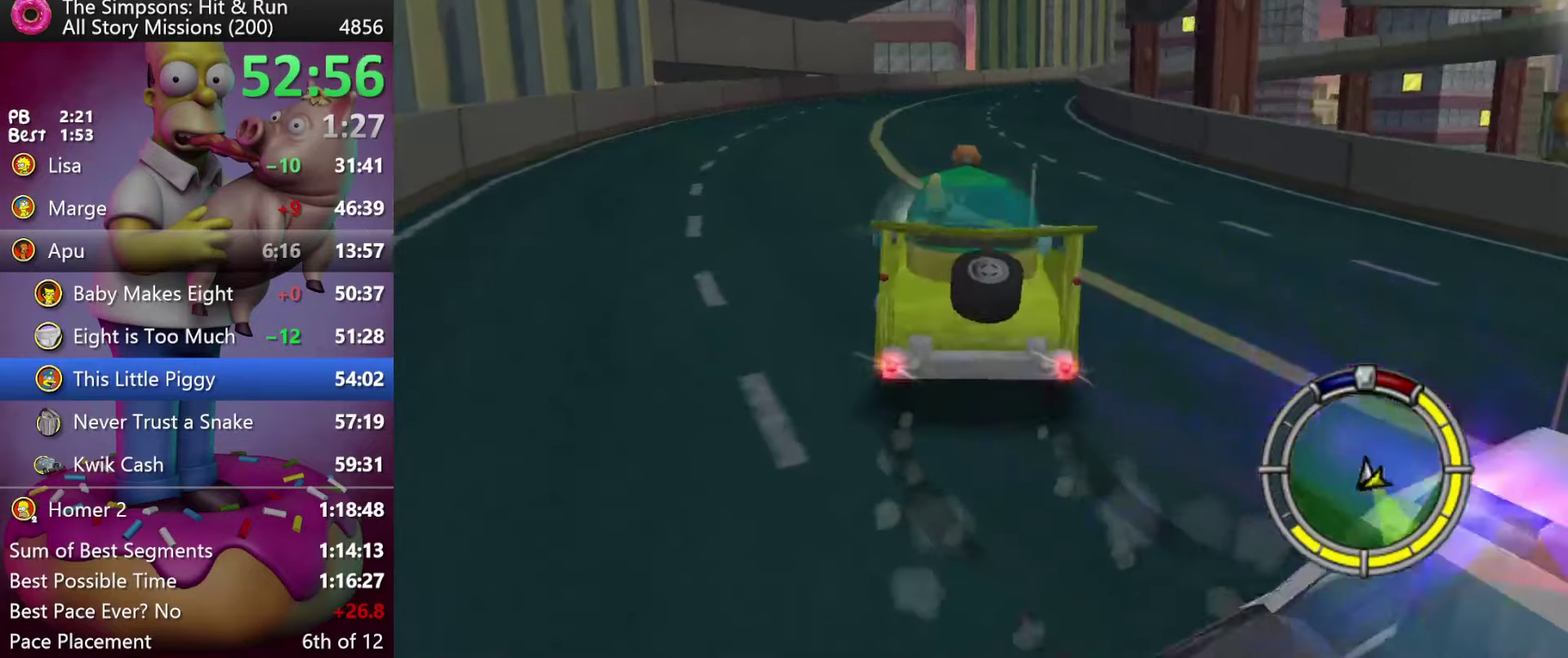
{"buttons": ["Y", "L2"], "events": [[166, "X", "up"], [283, "Y", "down"]]}
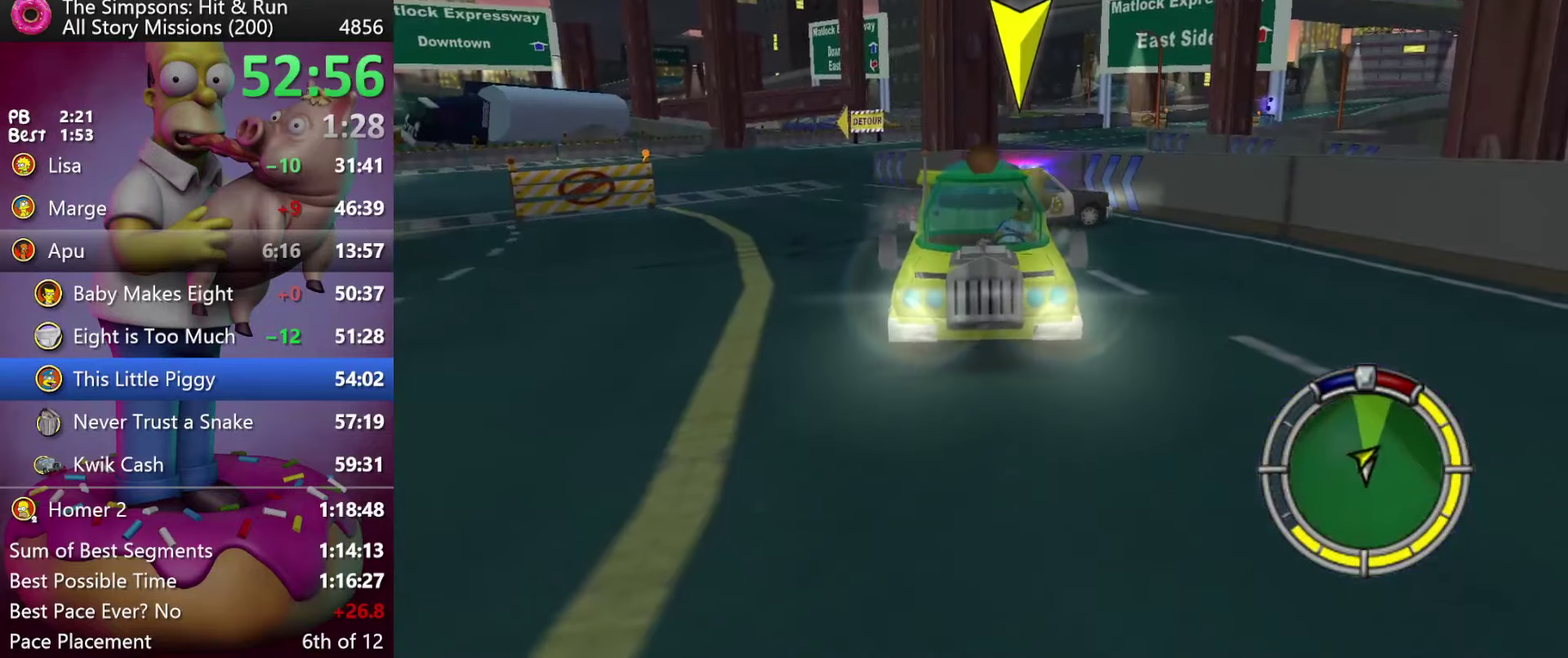
{"buttons": ["L2"], "events": [[500, "Y", "up"]]}
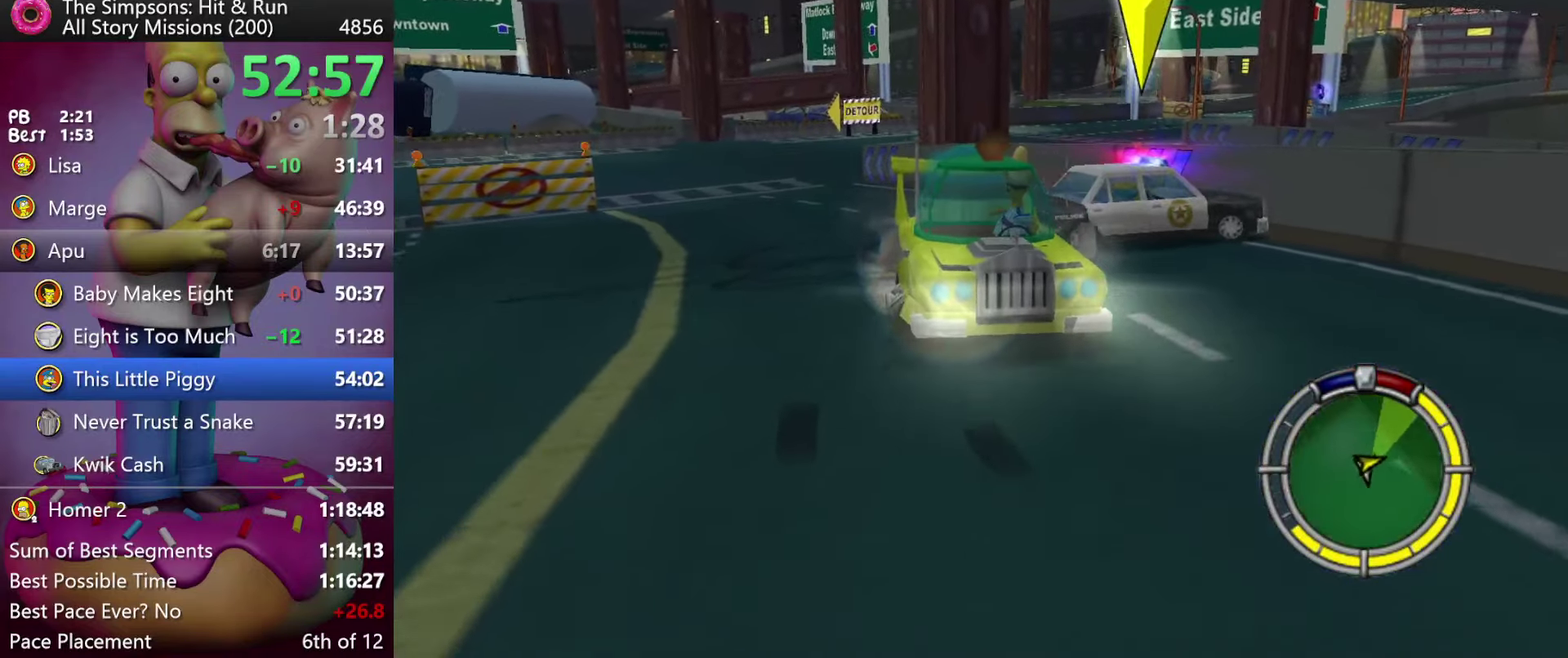
{"buttons": [], "events": [[416, "L2", "up"]]}
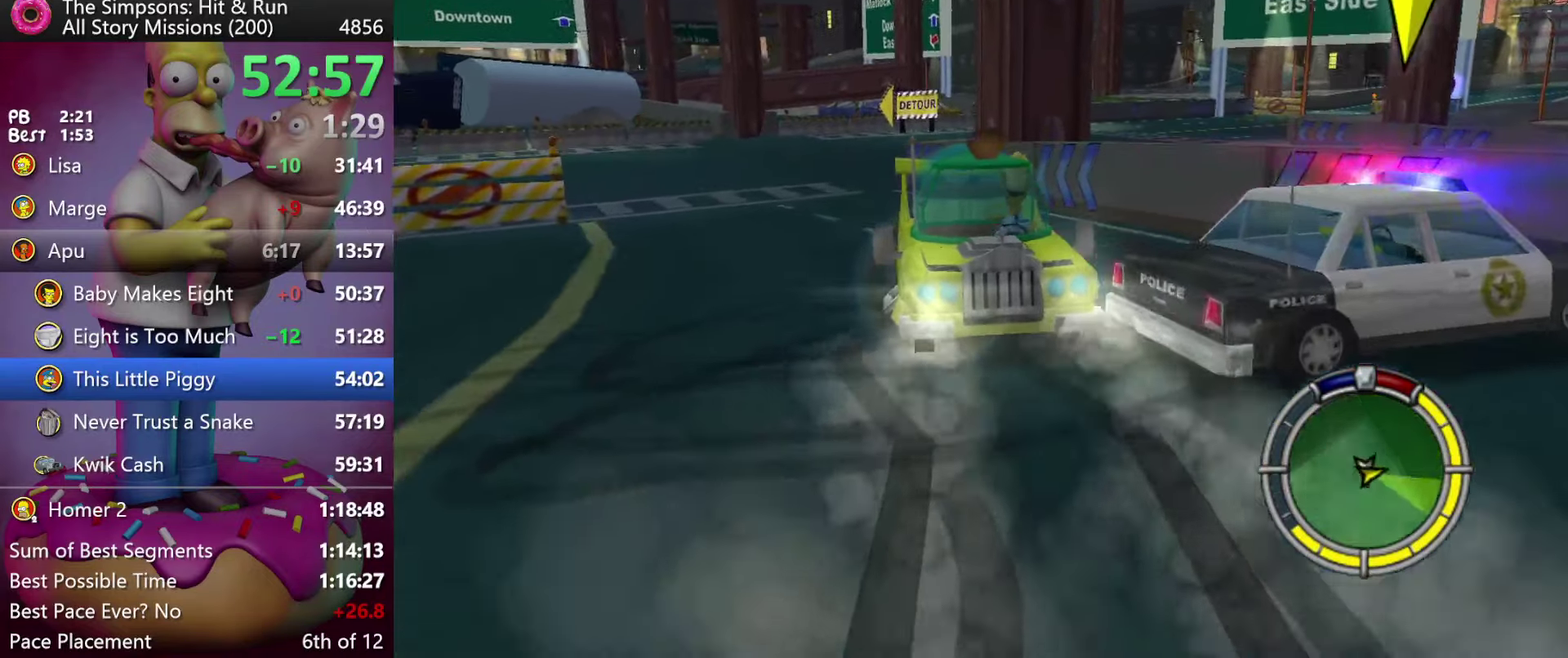
{"buttons": ["X", "R1", "R2"], "events": [[150, "R2", "down"], [200, "X", "down"], [466, "R1", "down"]]}
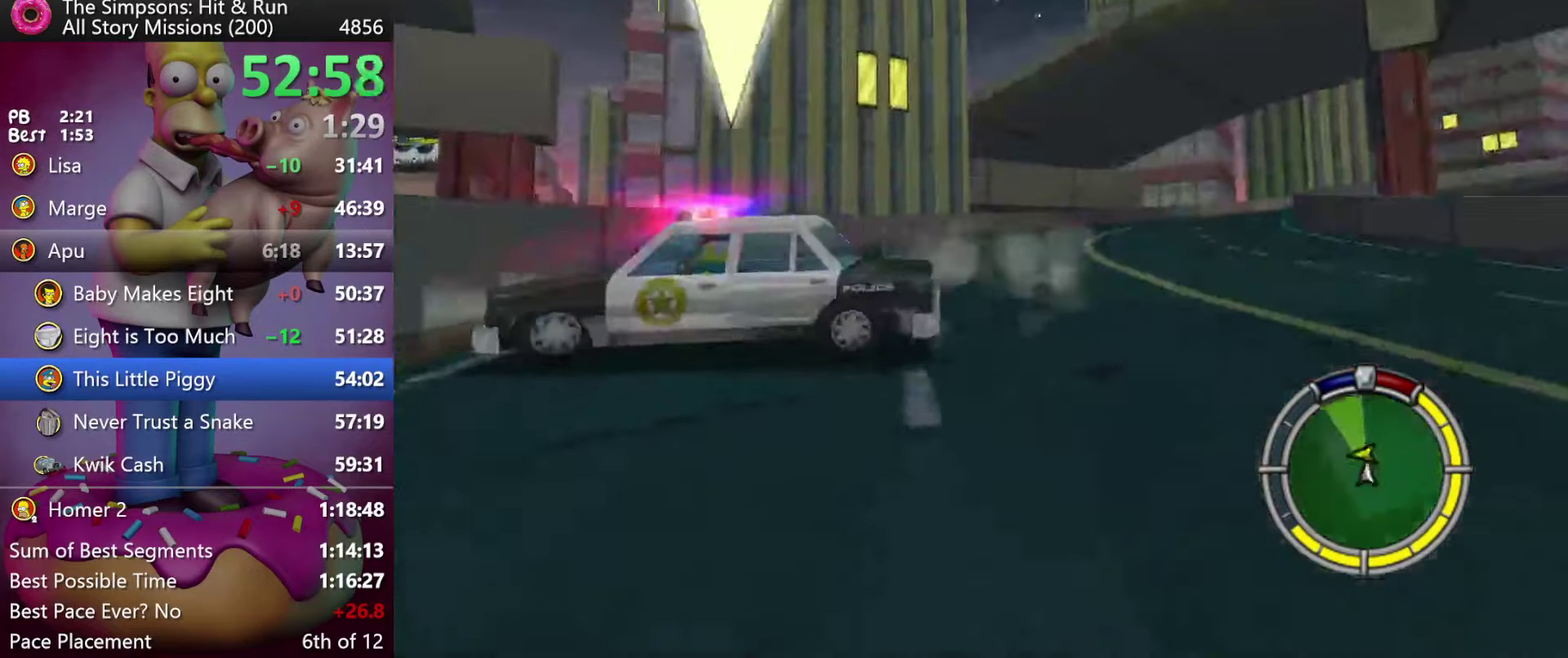
{"buttons": ["X", "R2"], "events": [[83, "R1", "up"]]}
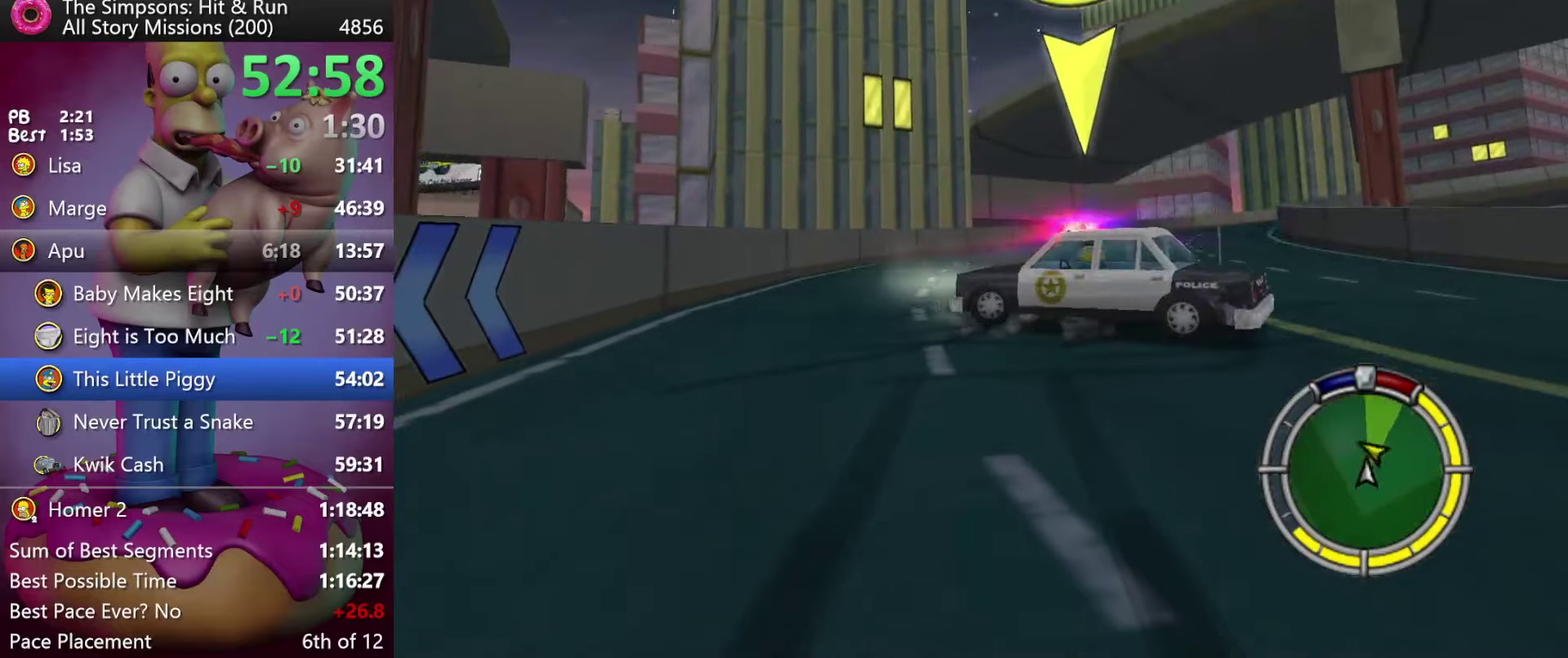
{"buttons": ["R2"], "events": [[133, "X", "up"]]}
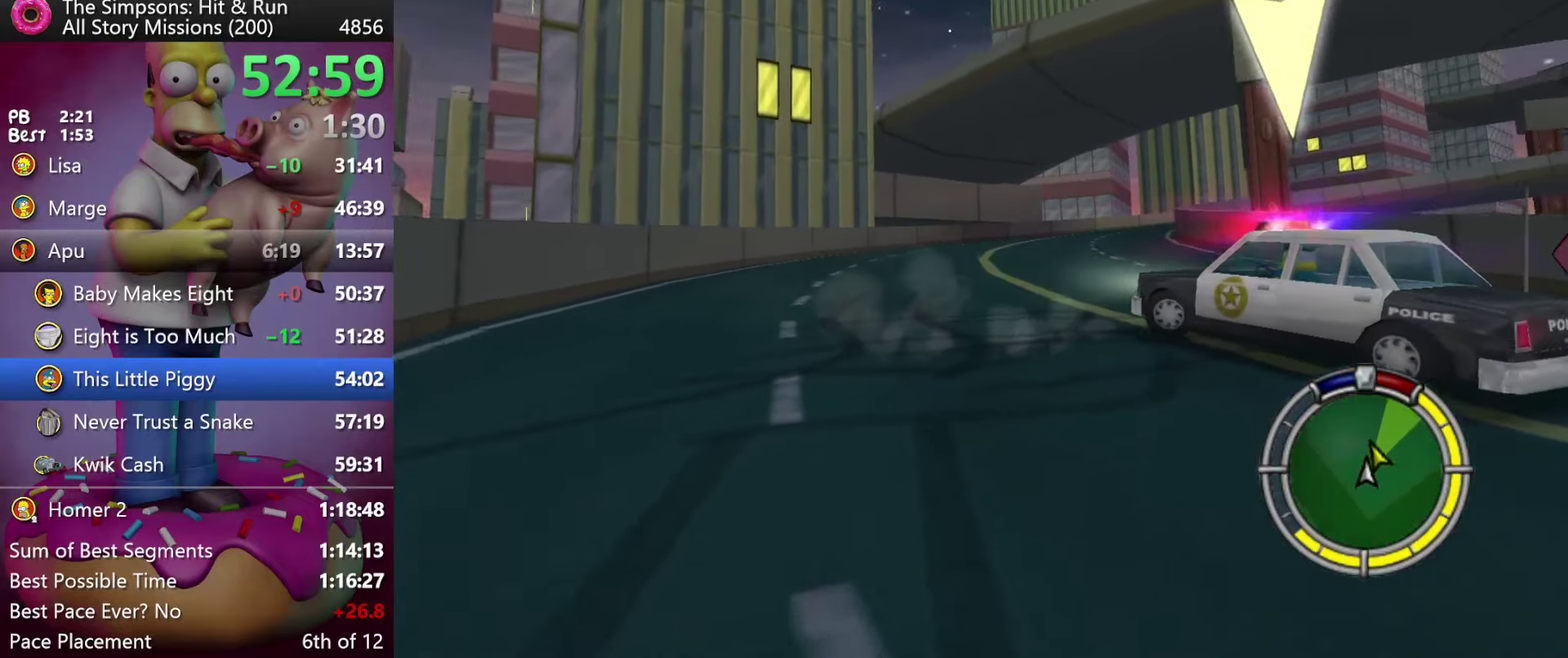
{"buttons": ["L2"], "events": [[100, "R1", "down"], [167, "R1", "up"], [233, "R1", "down"], [267, "L2", "down"], [333, "R2", "up"], [350, "R1", "up"]]}
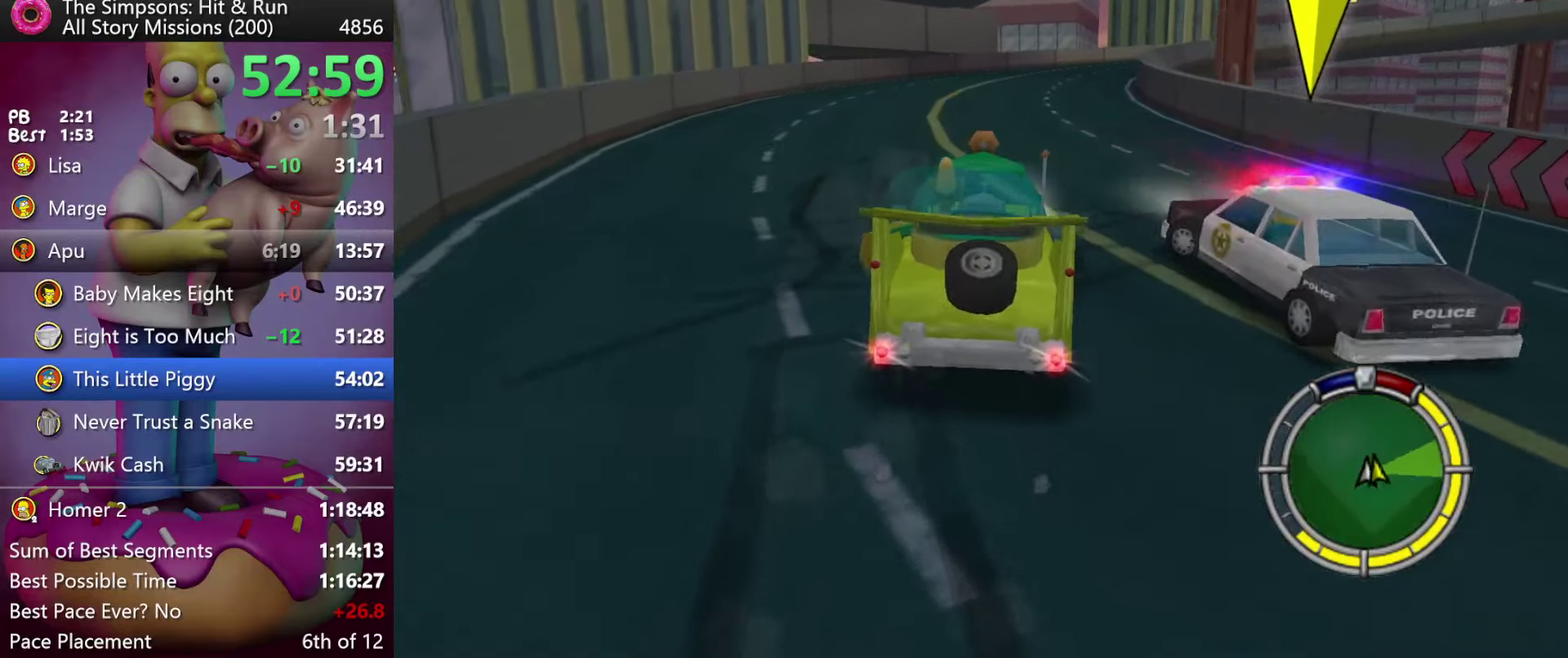
{"buttons": ["L2"], "events": []}
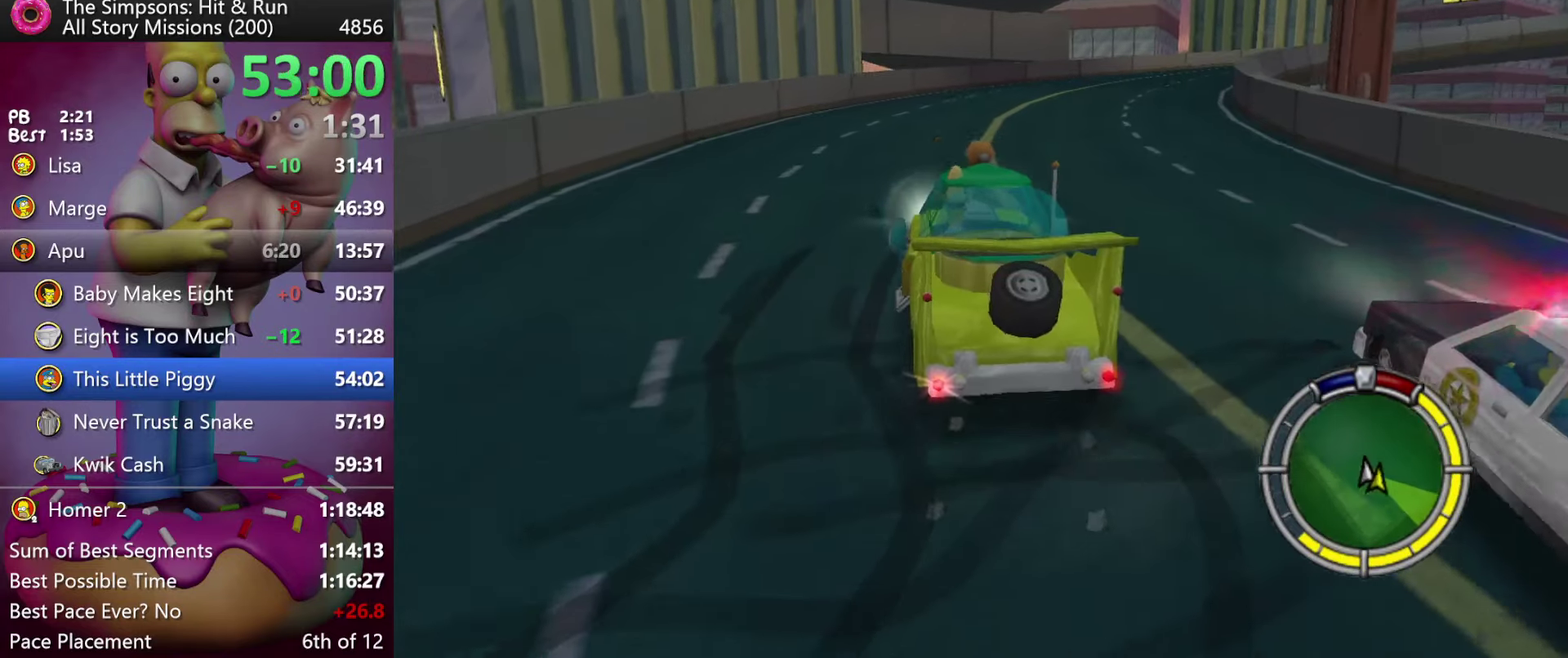
{"buttons": ["R2"], "events": [[83, "L2", "up"], [450, "R2", "down"]]}
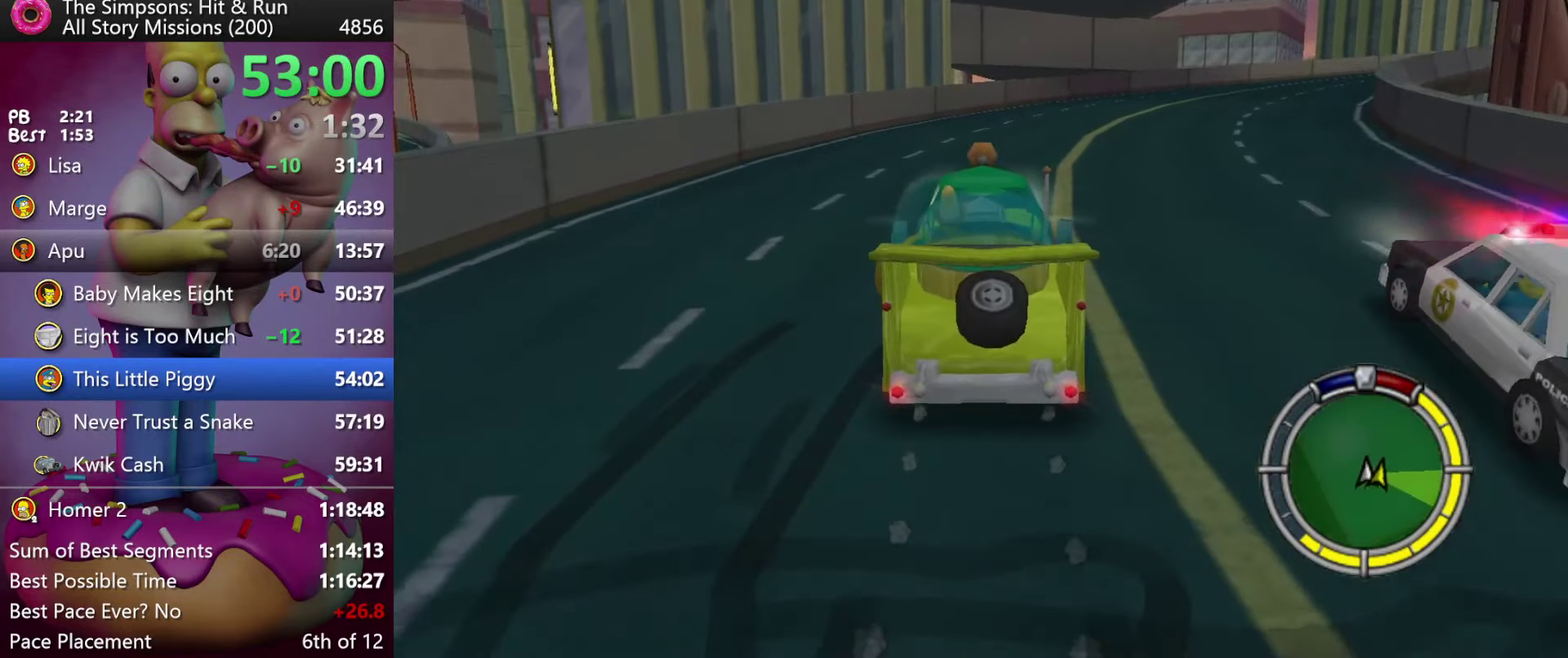
{"buttons": ["R1", "R2"], "events": [[483, "R1", "down"]]}
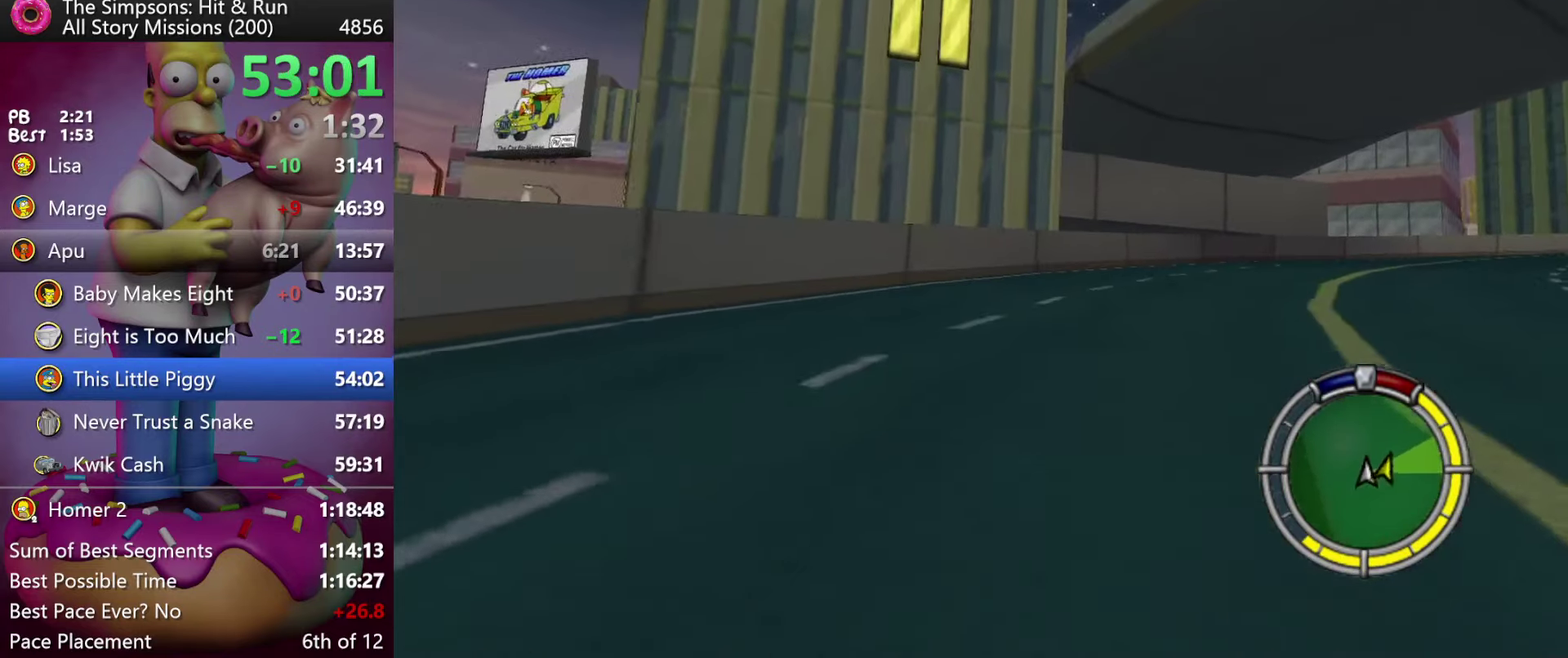
{"buttons": ["R2"], "events": [[83, "R1", "up"]]}
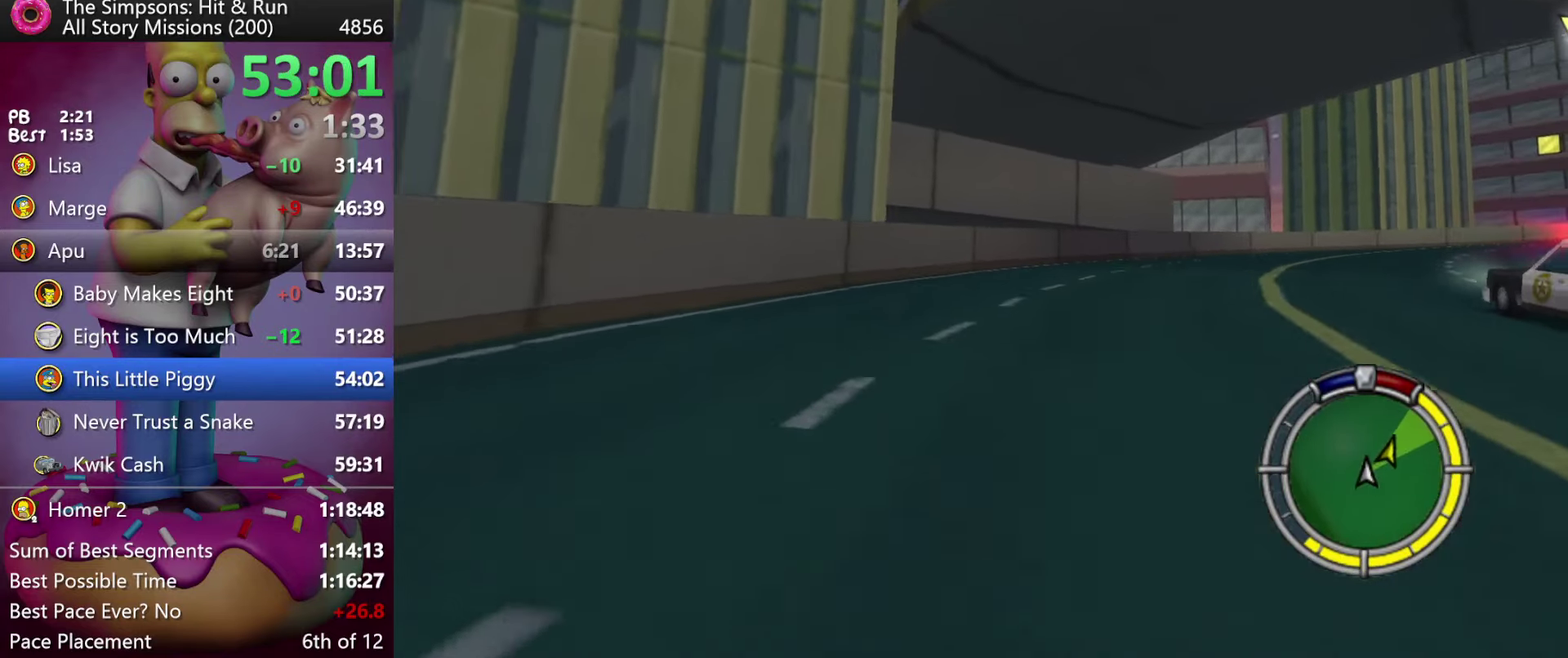
{"buttons": [], "events": [[100, "R2", "up"]]}
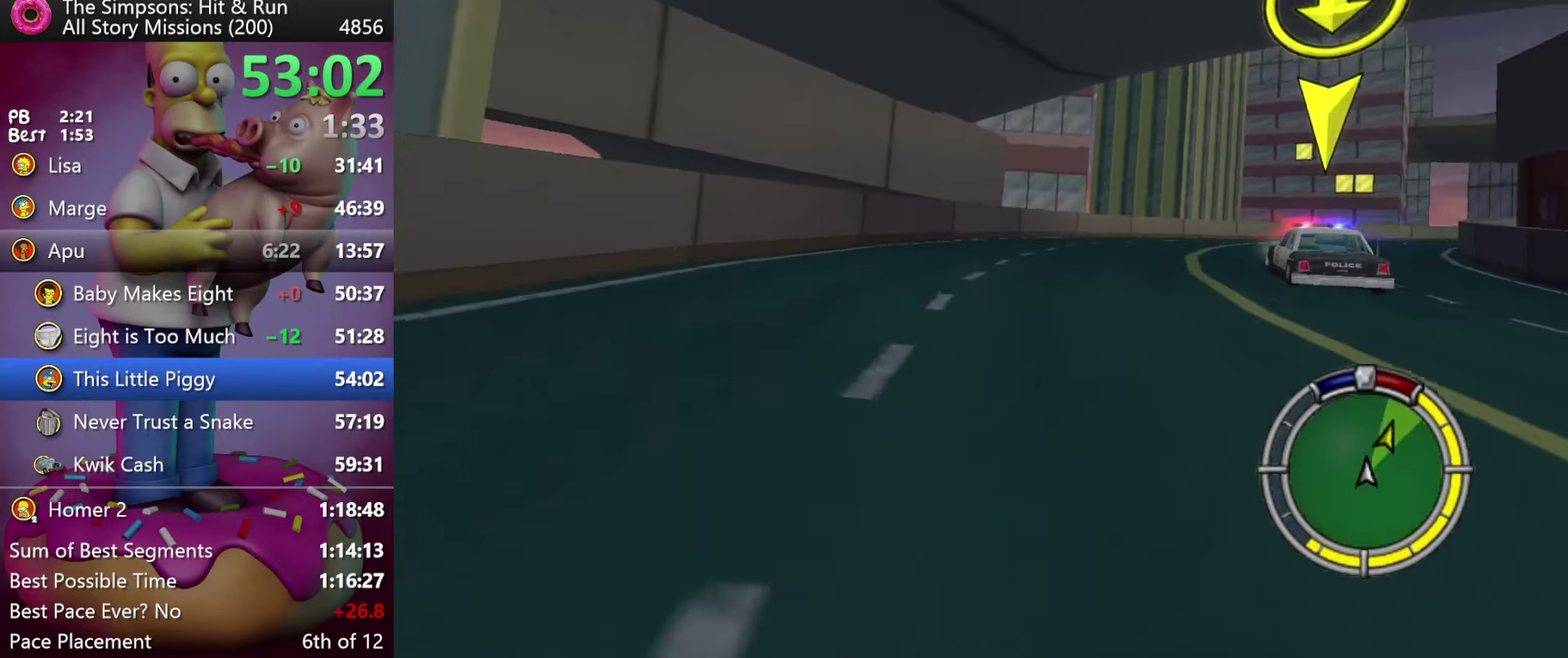
{"buttons": [], "events": [[167, "R2", "down"], [400, "R2", "up"]]}
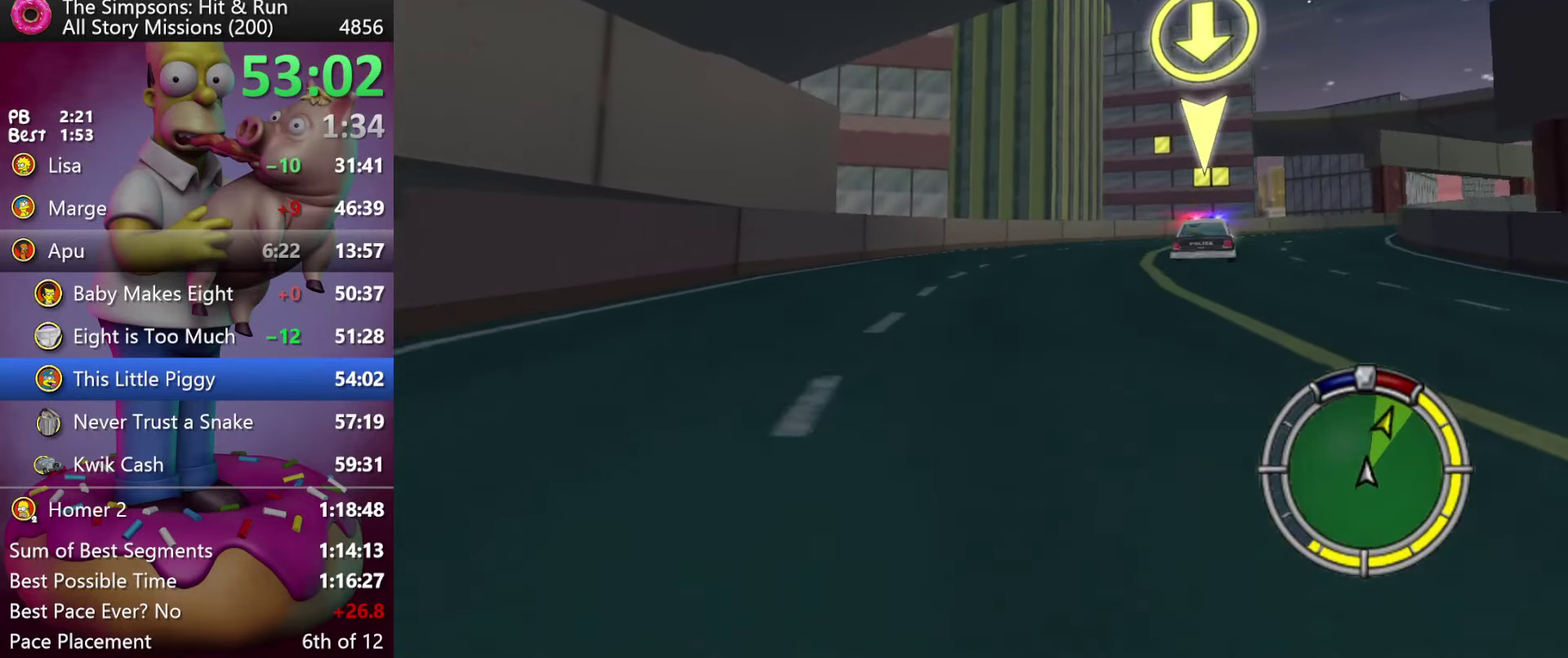
{"buttons": ["R2"], "events": [[67, "R2", "down"], [233, "R2", "up"], [383, "R2", "down"]]}
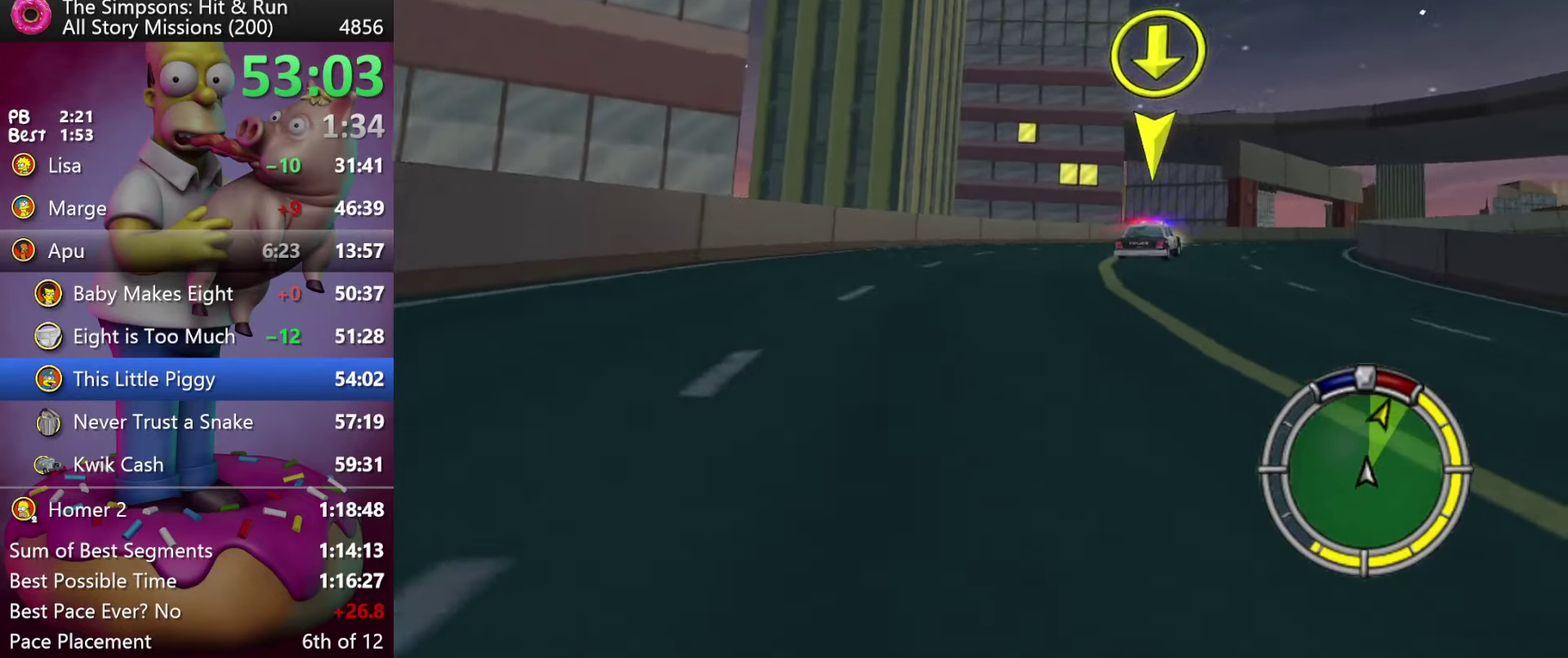
{"buttons": [], "events": [[217, "R2", "up"]]}
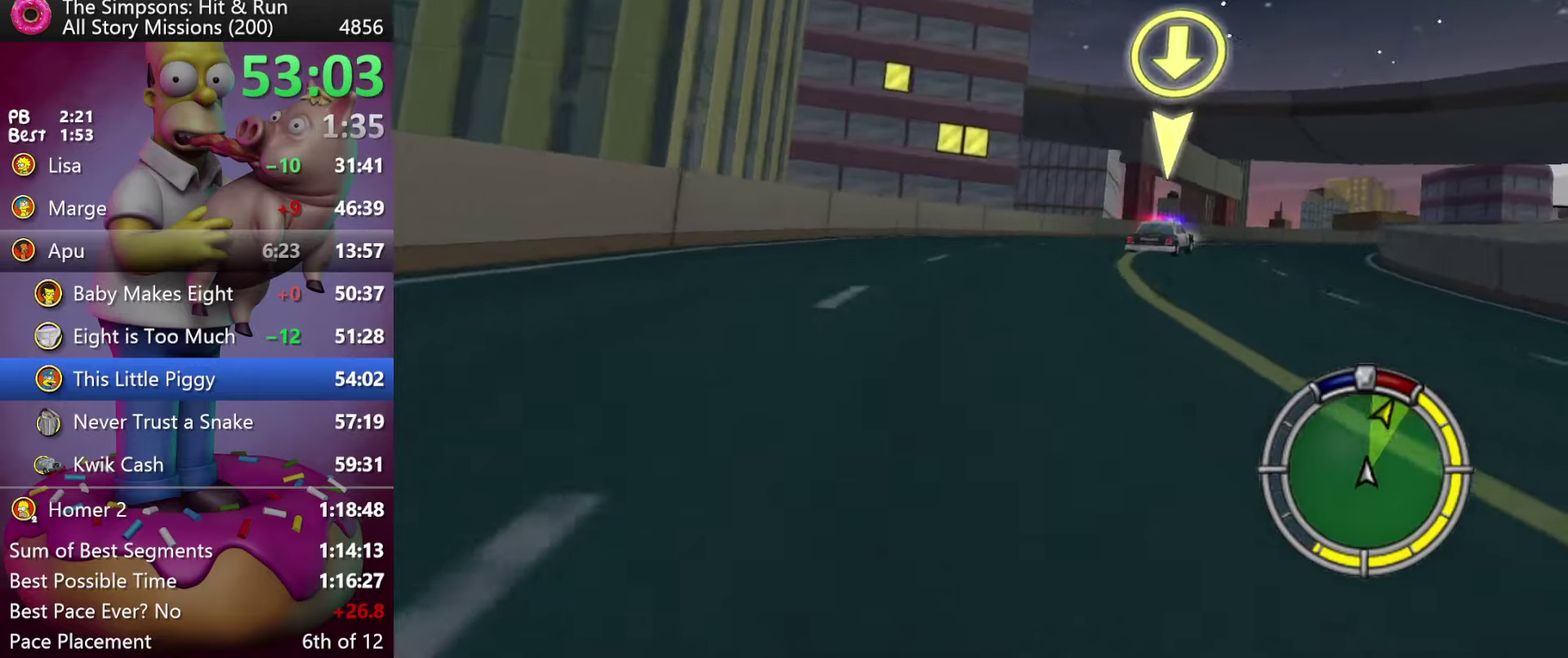
{"buttons": [], "events": []}
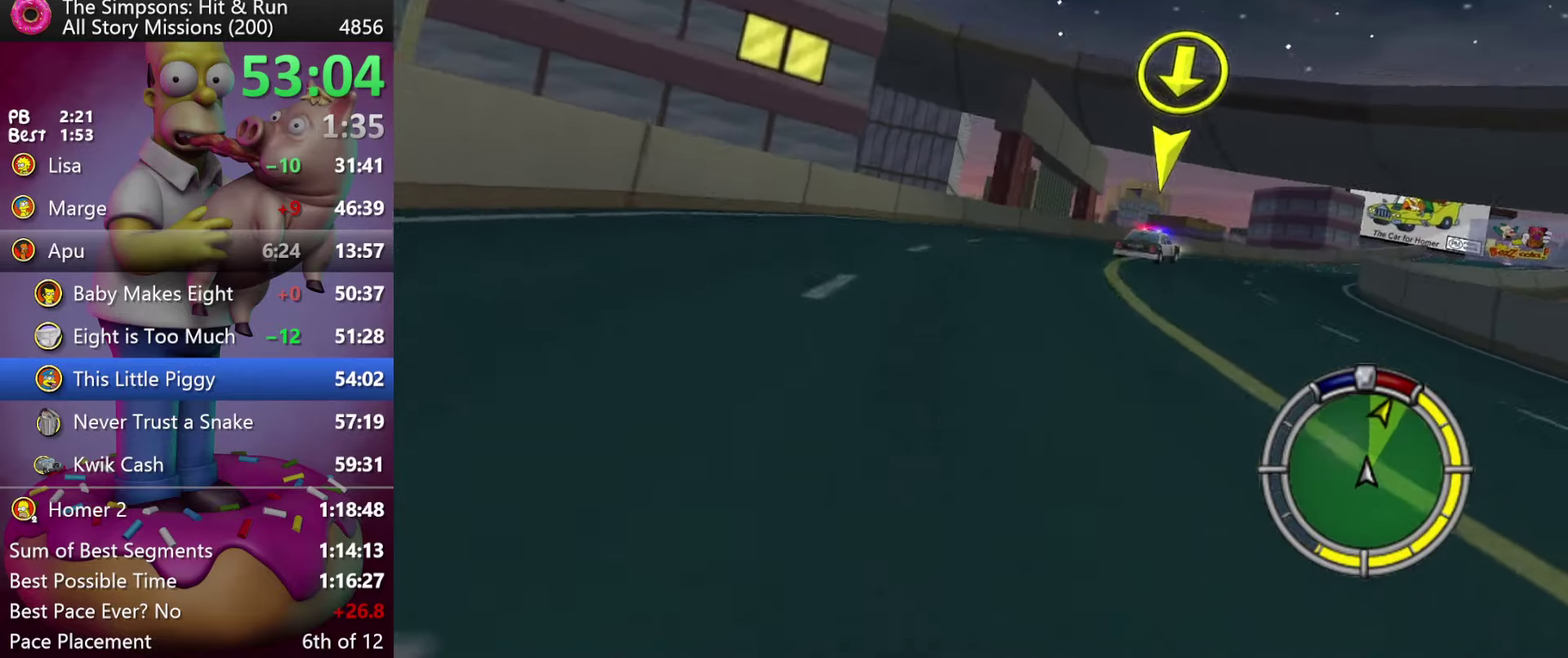
{"buttons": ["R2"], "events": [[67, "R2", "down"], [167, "R2", "up"], [350, "R2", "down"]]}
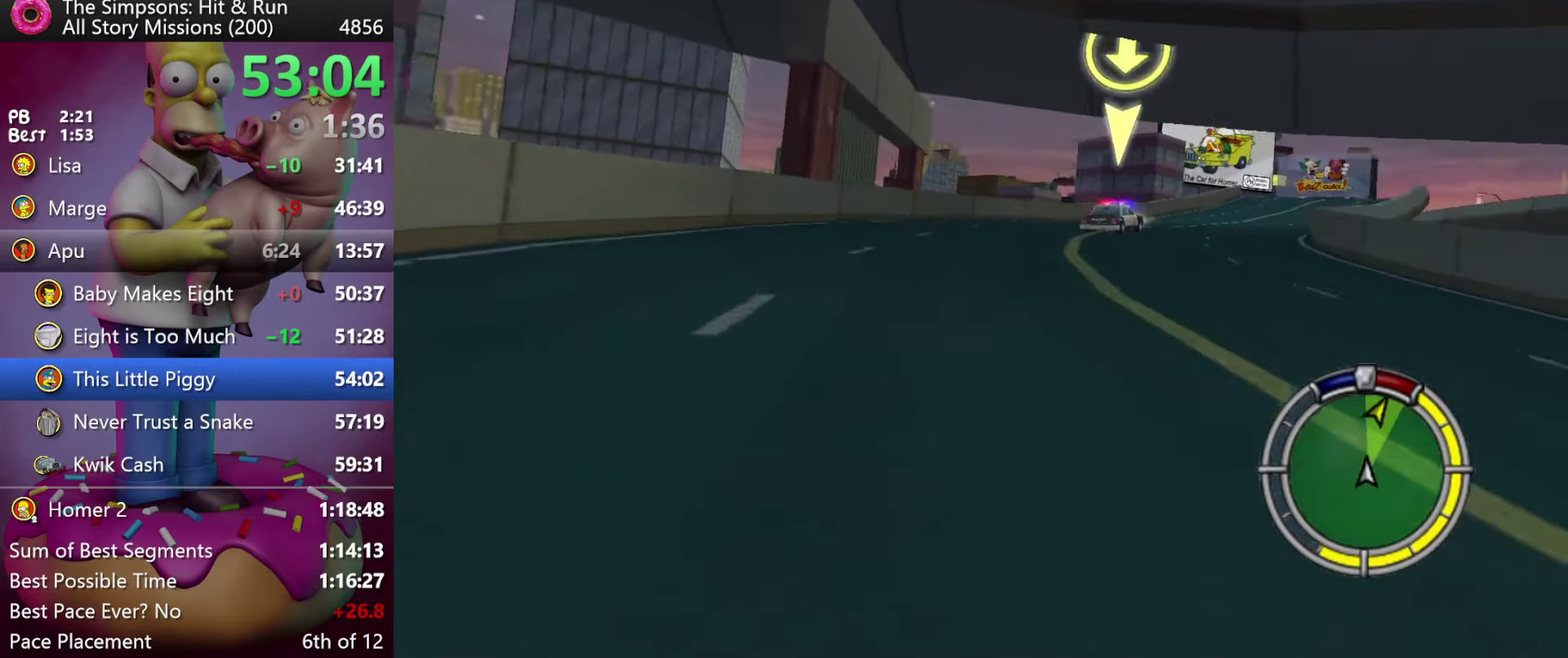
{"buttons": [], "events": [[34, "R2", "up"], [234, "R2", "down"], [350, "R2", "up"]]}